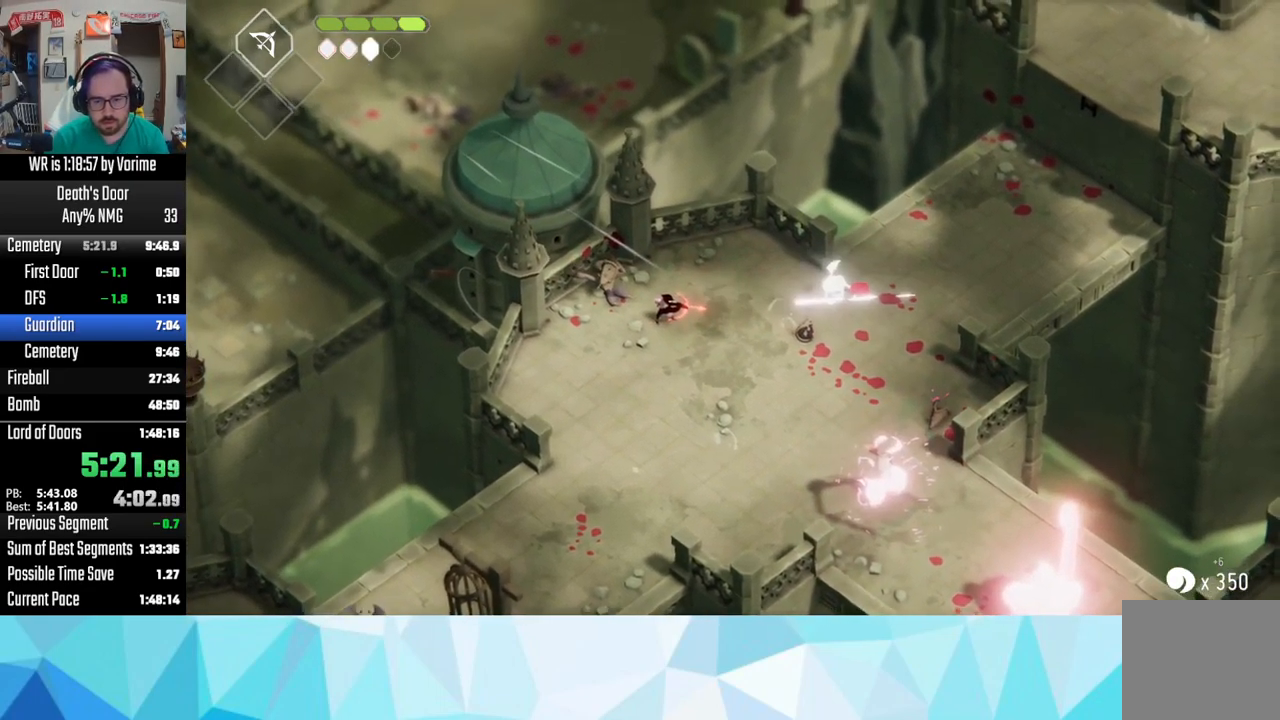
Gameplay with a controller (PlayStation layout); each line is a JSON object with the inputs held at the frame after it. "button_events" lists button changes between this image and that frame as [ms after this image, input, new state], when the widget could be followed in between (sticks are given only as held states).
{"buttons": ["CIRCLE", "L2", "L3"], "left_stick": "down-right", "right_stick": "center", "button_events": [[284, "CIRCLE", "up"], [350, "CIRCLE", "down"]]}
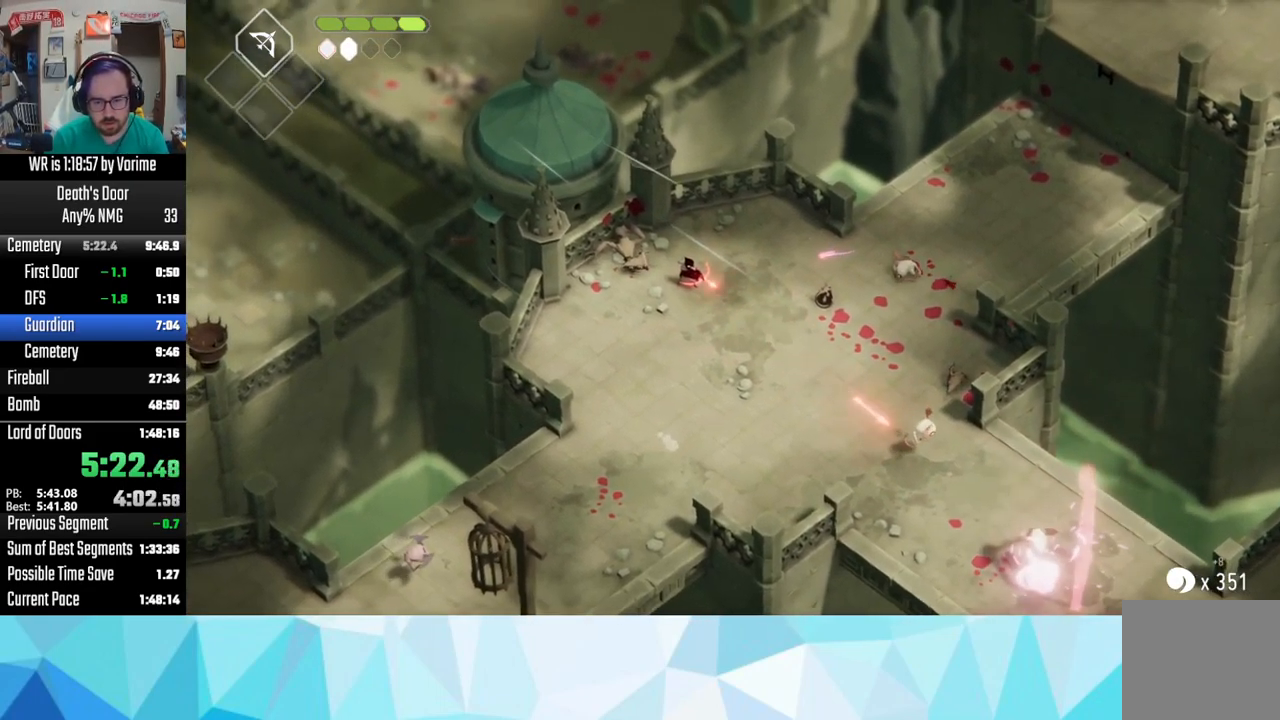
{"buttons": ["L2", "L3"], "left_stick": "down-right", "right_stick": "center", "button_events": [[334, "CIRCLE", "up"]]}
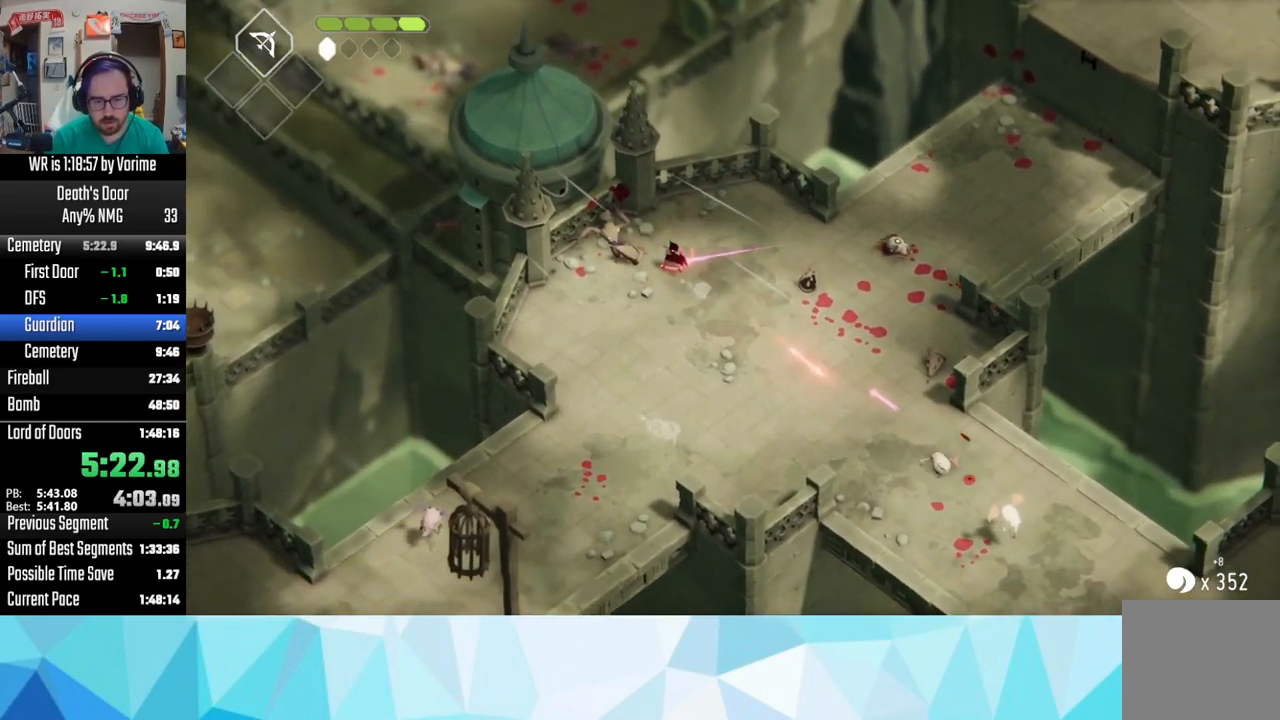
{"buttons": ["CIRCLE", "L2", "L3"], "left_stick": "down-left", "right_stick": "center", "button_events": [[134, "CIRCLE", "down"]]}
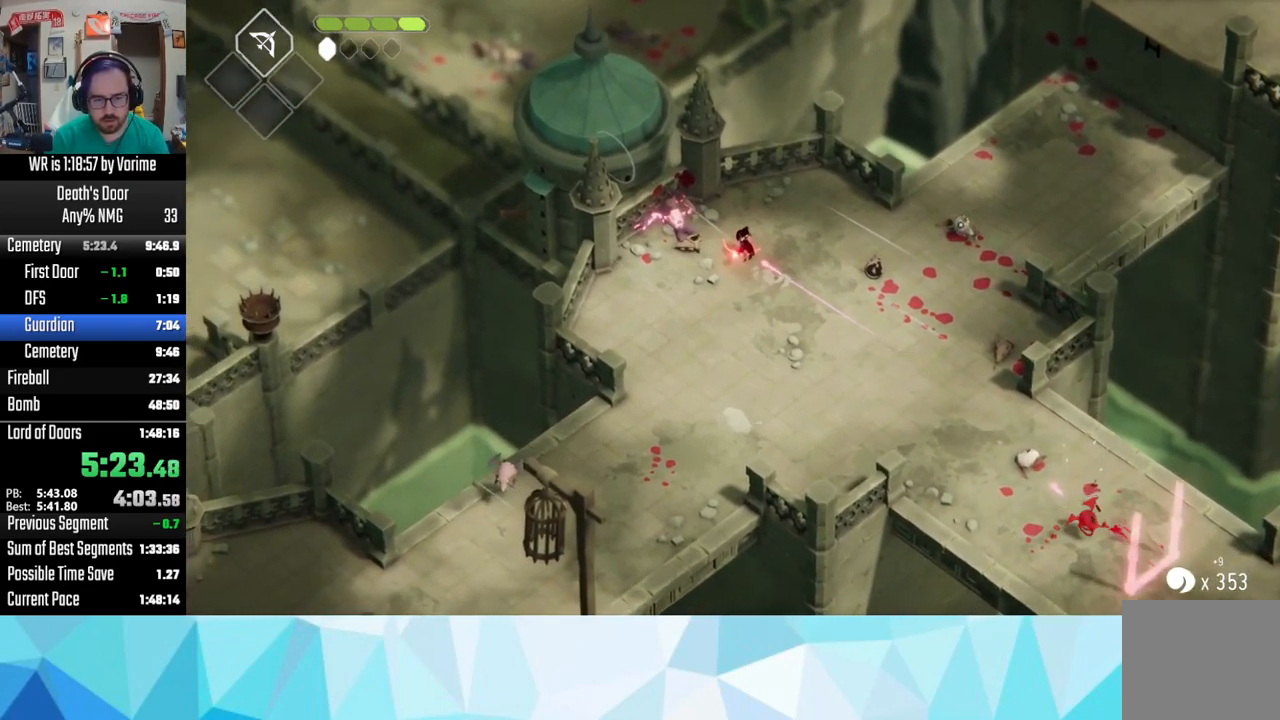
{"buttons": ["CROSS", "L3"], "left_stick": "right", "right_stick": "center", "button_events": [[67, "CIRCLE", "up"], [100, "L2", "up"], [234, "CROSS", "down"], [350, "CROSS", "up"], [467, "CROSS", "down"]]}
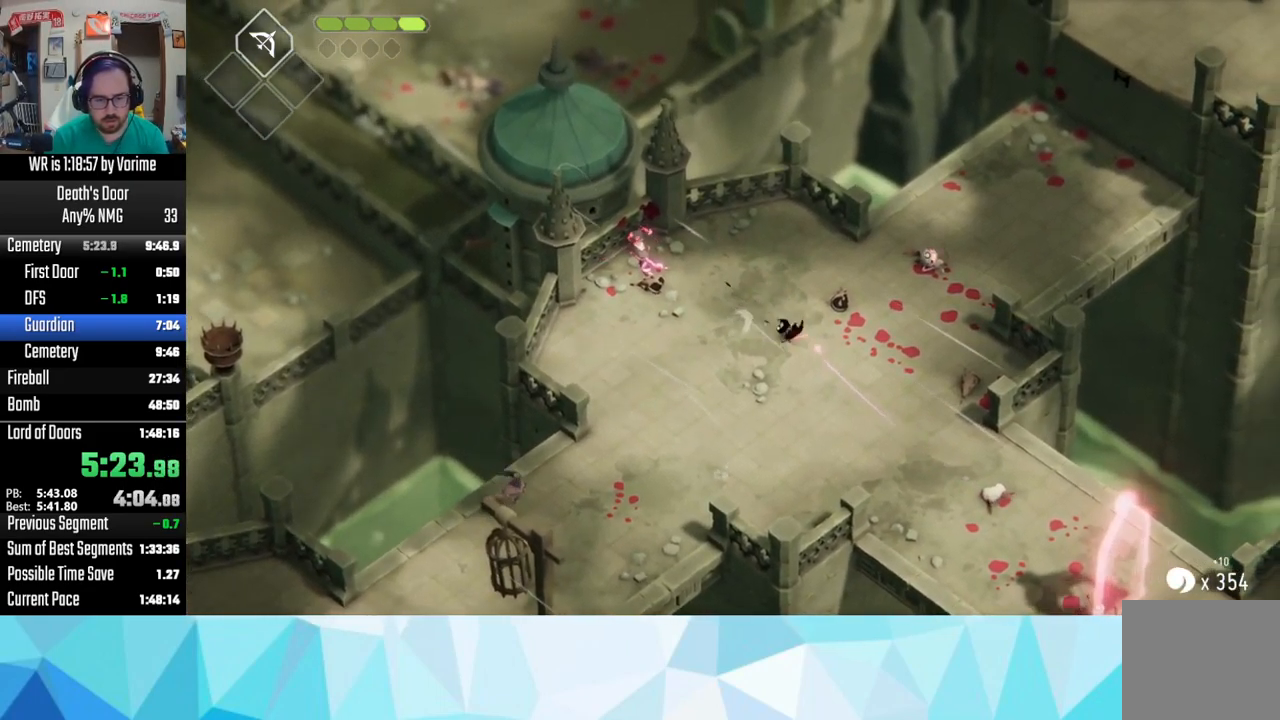
{"buttons": ["CROSS"], "left_stick": "up-right", "right_stick": "center", "button_events": [[134, "CROSS", "up"], [134, "L3", "up"], [250, "CROSS", "down"], [350, "CROSS", "up"], [467, "CROSS", "down"]]}
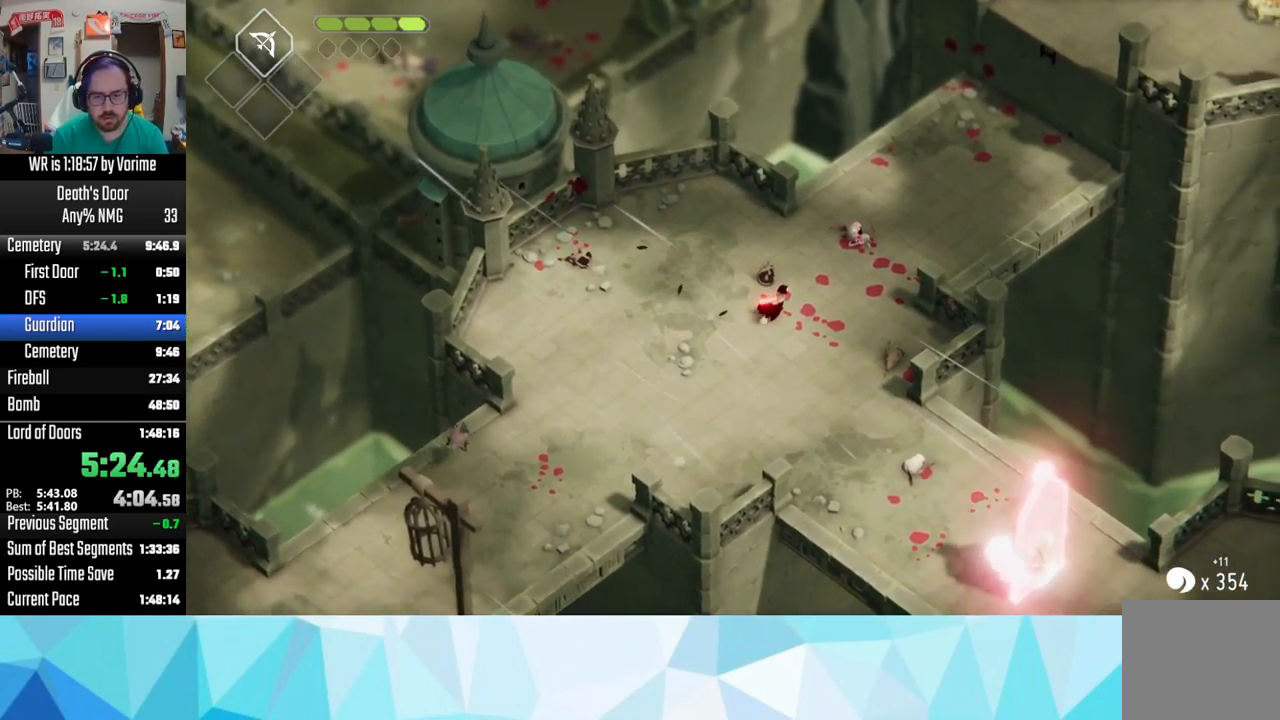
{"buttons": ["CROSS"], "left_stick": "up-right", "right_stick": "center", "button_events": [[83, "CROSS", "up"], [150, "CROSS", "down"], [266, "CROSS", "up"], [366, "CROSS", "down"]]}
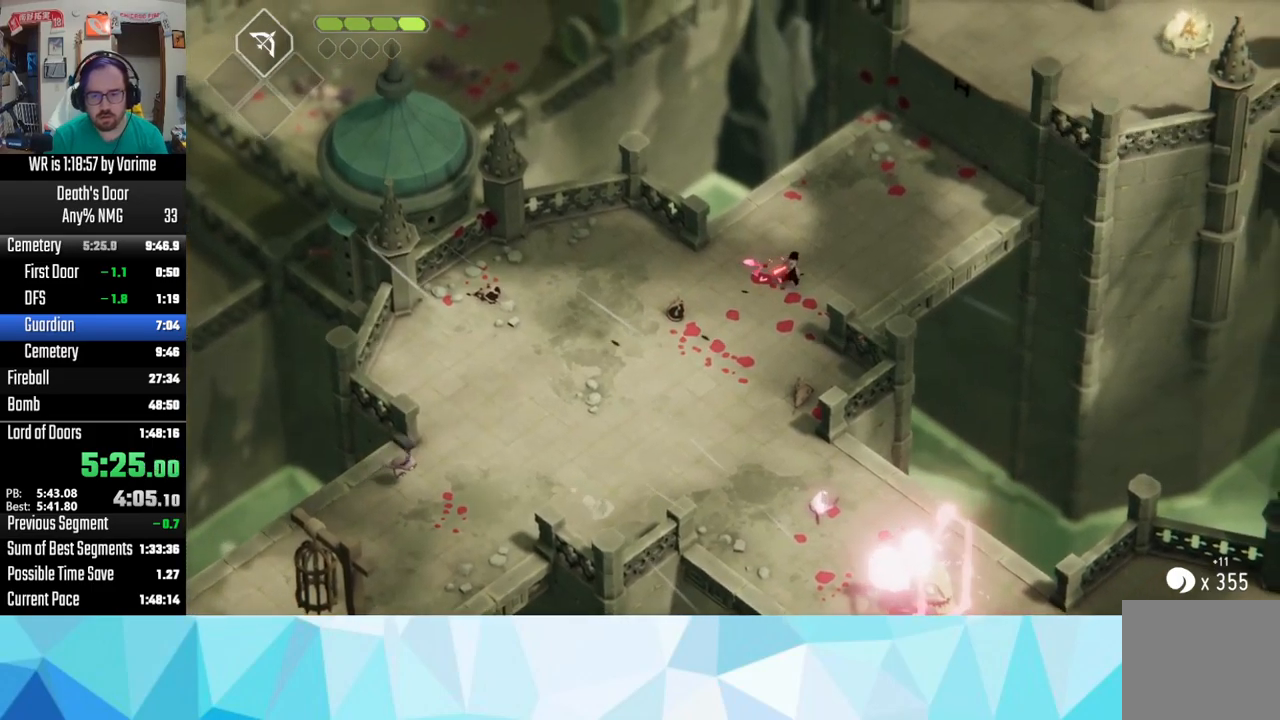
{"buttons": [], "left_stick": "up-right", "right_stick": "center", "button_events": [[17, "CROSS", "up"]]}
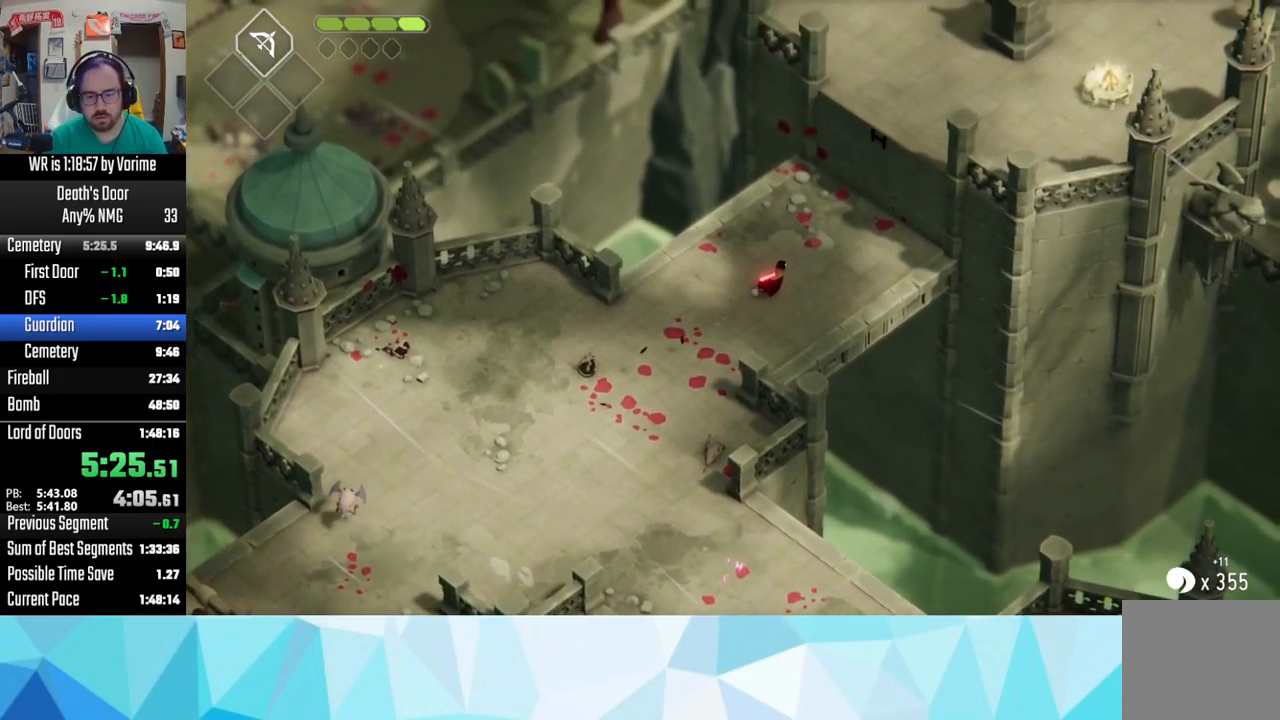
{"buttons": [], "left_stick": "center", "right_stick": "center", "button_events": [[34, "CROSS", "down"], [350, "CROSS", "up"]]}
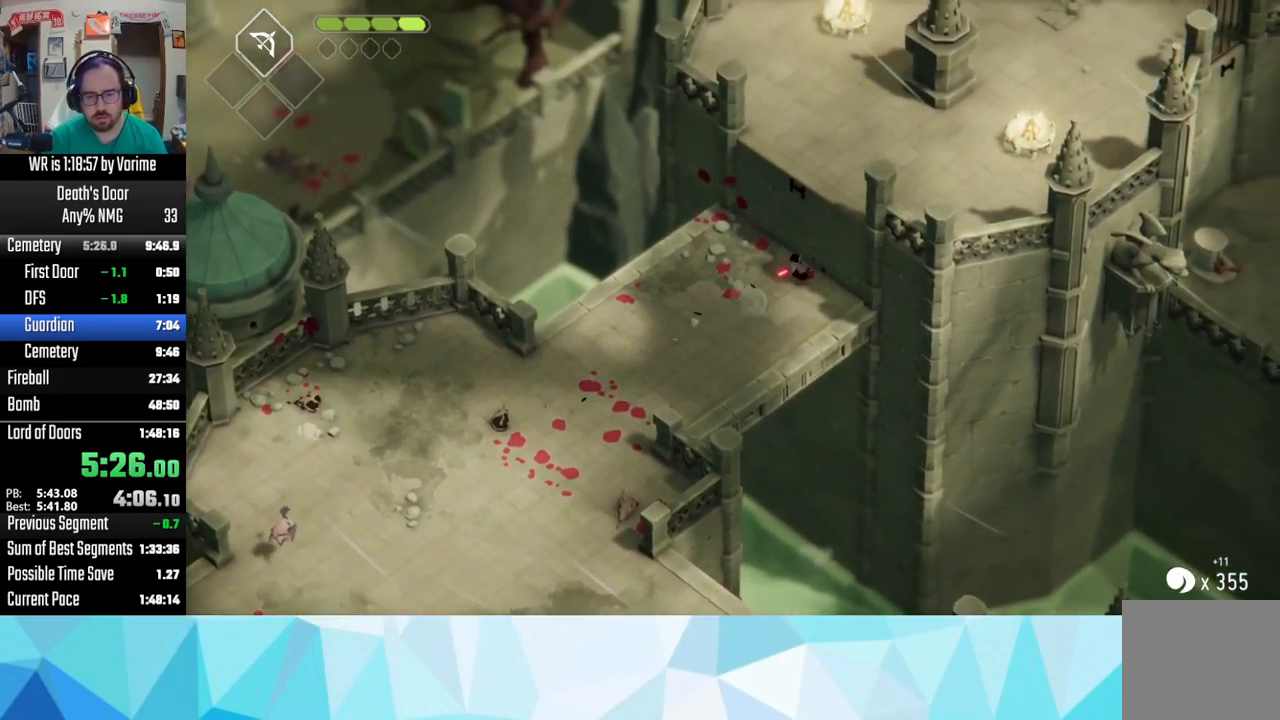
{"buttons": [], "left_stick": "center", "right_stick": "center", "button_events": []}
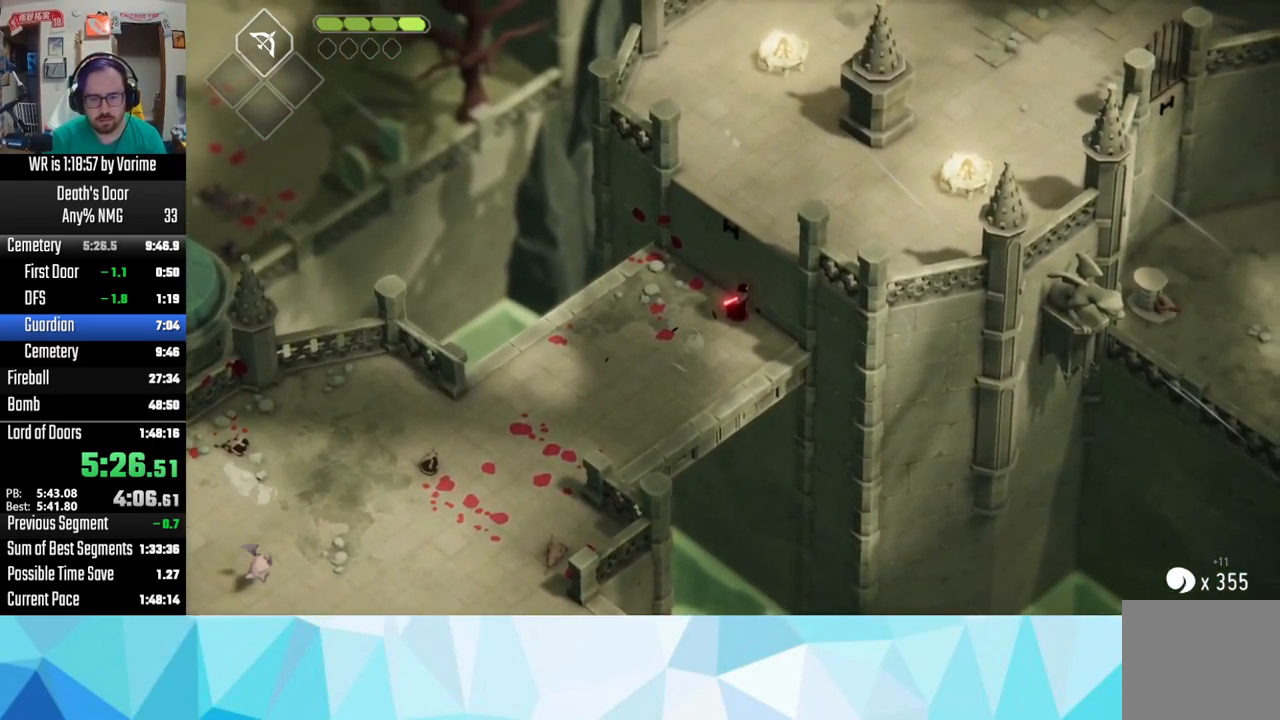
{"buttons": [], "left_stick": "down-left", "right_stick": "center", "button_events": []}
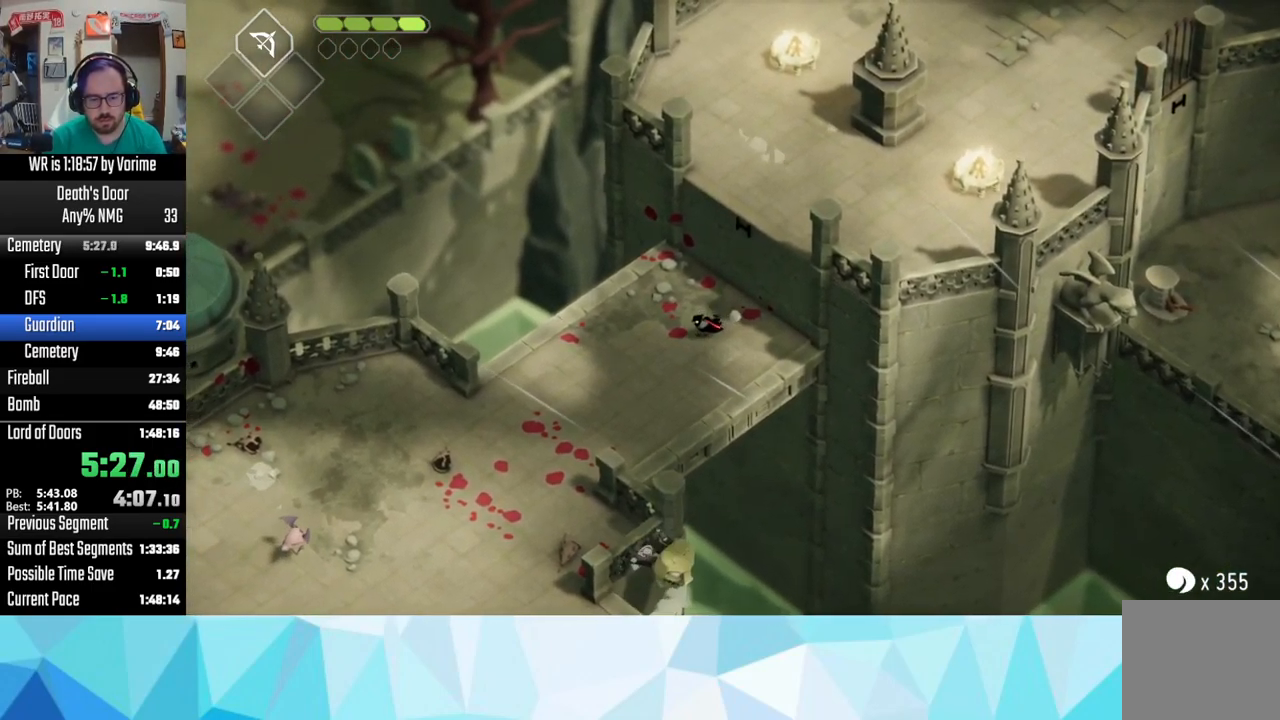
{"buttons": [], "left_stick": "down-left", "right_stick": "center", "button_events": []}
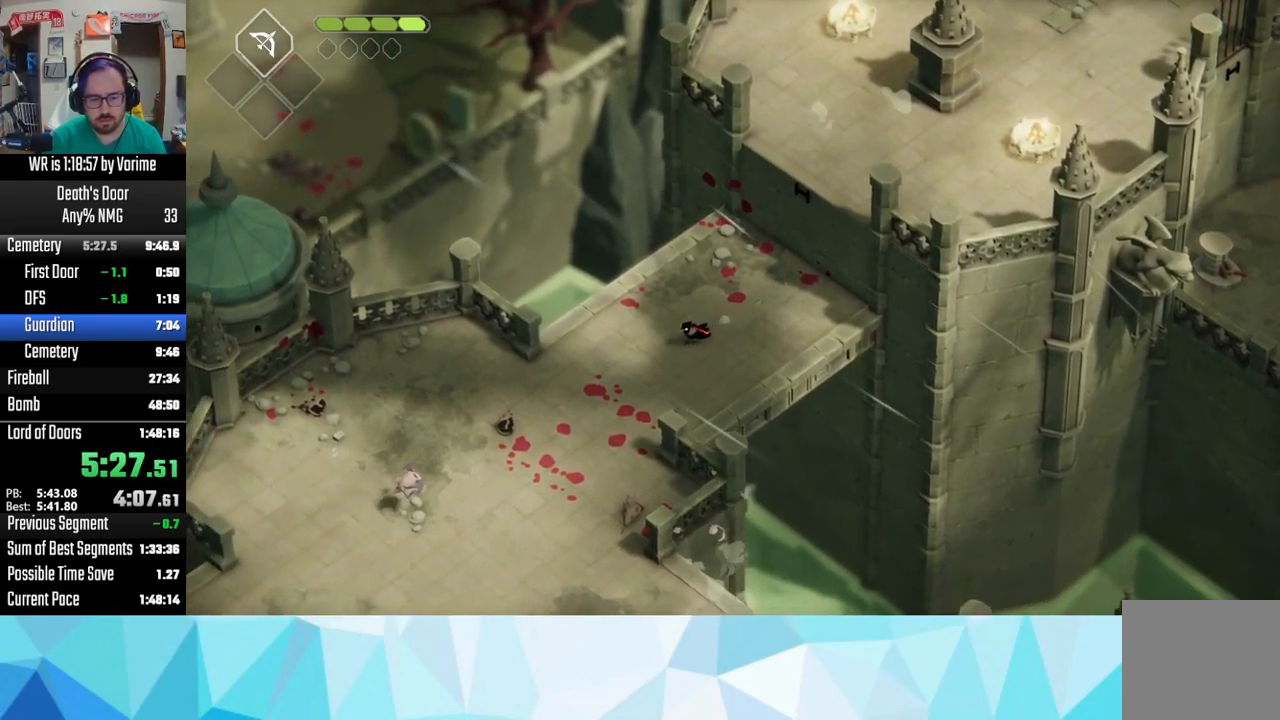
{"buttons": [], "left_stick": "down-left", "right_stick": "center", "button_events": []}
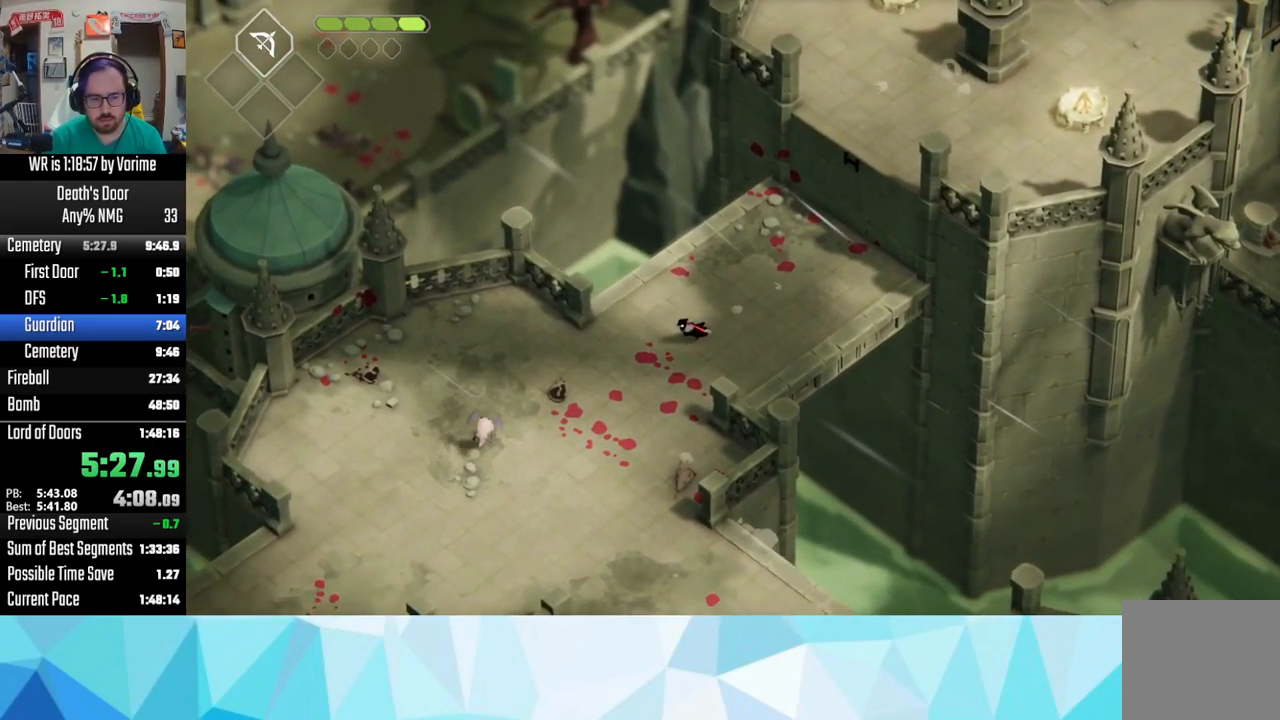
{"buttons": [], "left_stick": "down", "right_stick": "center", "button_events": []}
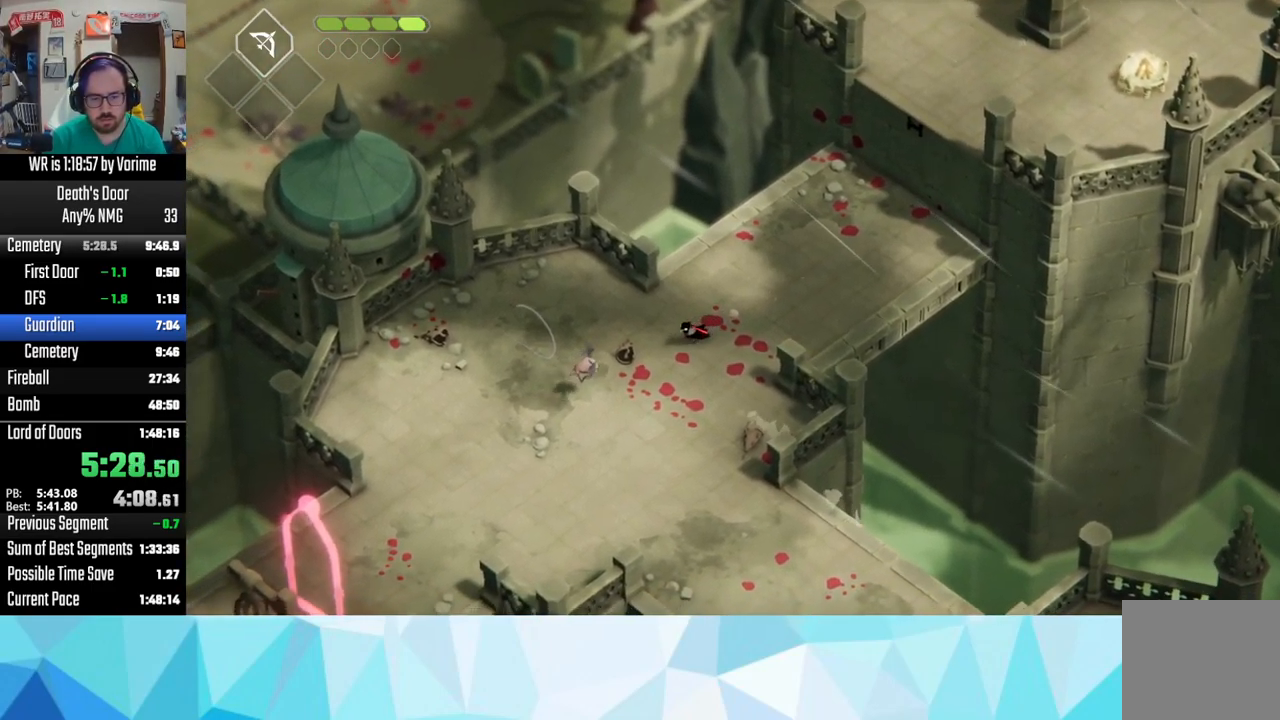
{"buttons": [], "left_stick": "up-right", "right_stick": "center", "button_events": [[284, "SQUARE", "down"], [400, "SQUARE", "up"]]}
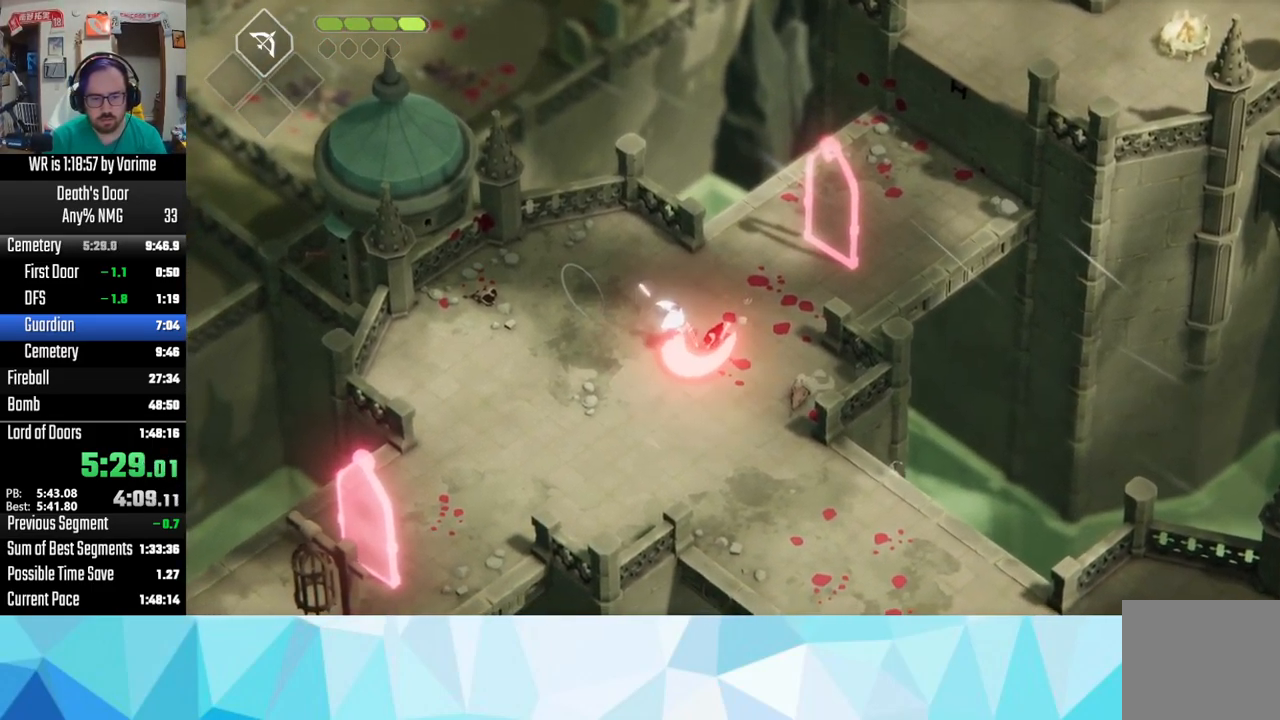
{"buttons": ["R2"], "left_stick": "up-right", "right_stick": "center", "button_events": [[217, "CROSS", "down"], [317, "CROSS", "up"], [450, "R2", "down"]]}
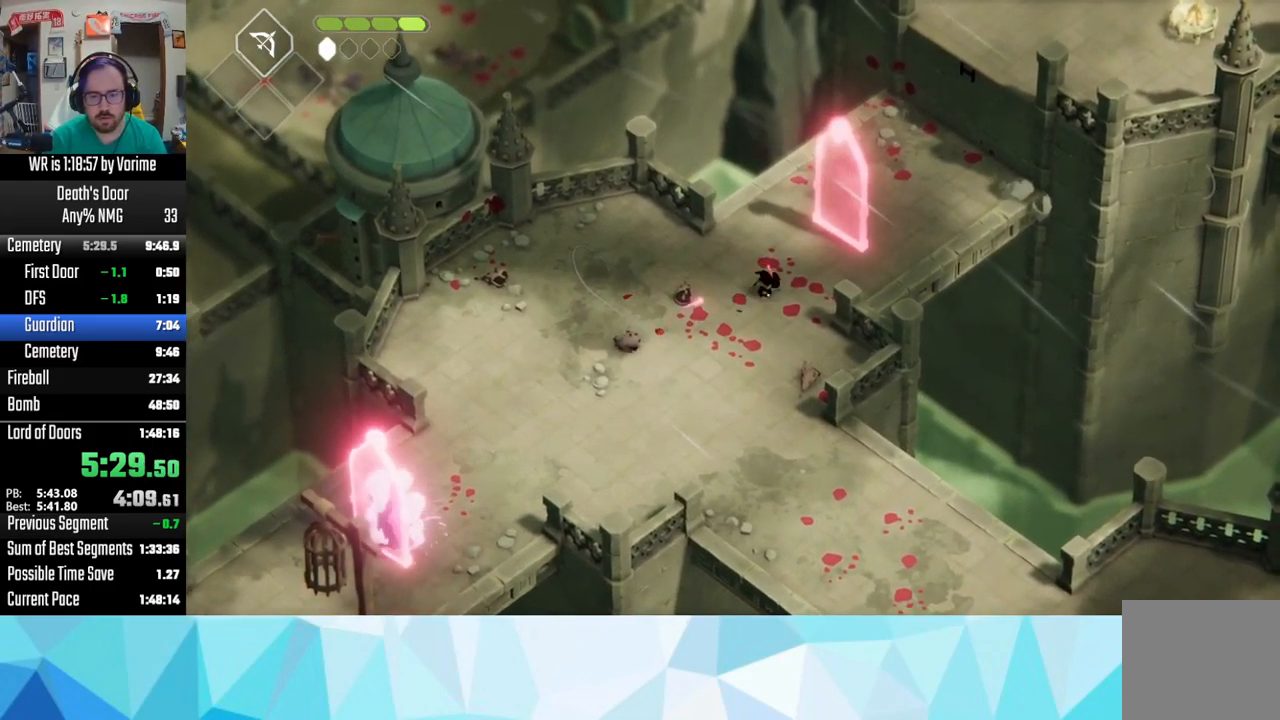
{"buttons": [], "left_stick": "up-right", "right_stick": "center", "button_events": [[50, "R2", "up"]]}
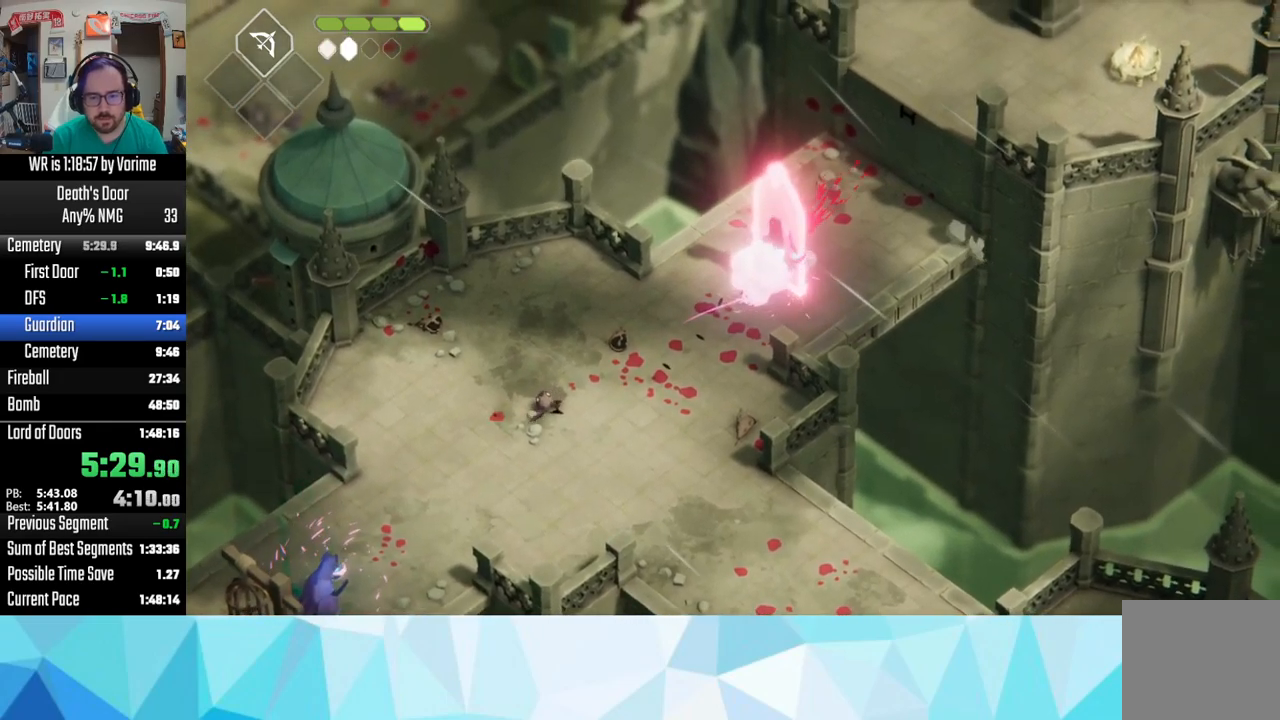
{"buttons": ["SQUARE"], "left_stick": "up-right", "right_stick": "center", "button_events": [[17, "SQUARE", "down"], [167, "SQUARE", "up"], [233, "SQUARE", "down"], [383, "SQUARE", "up"], [467, "SQUARE", "down"]]}
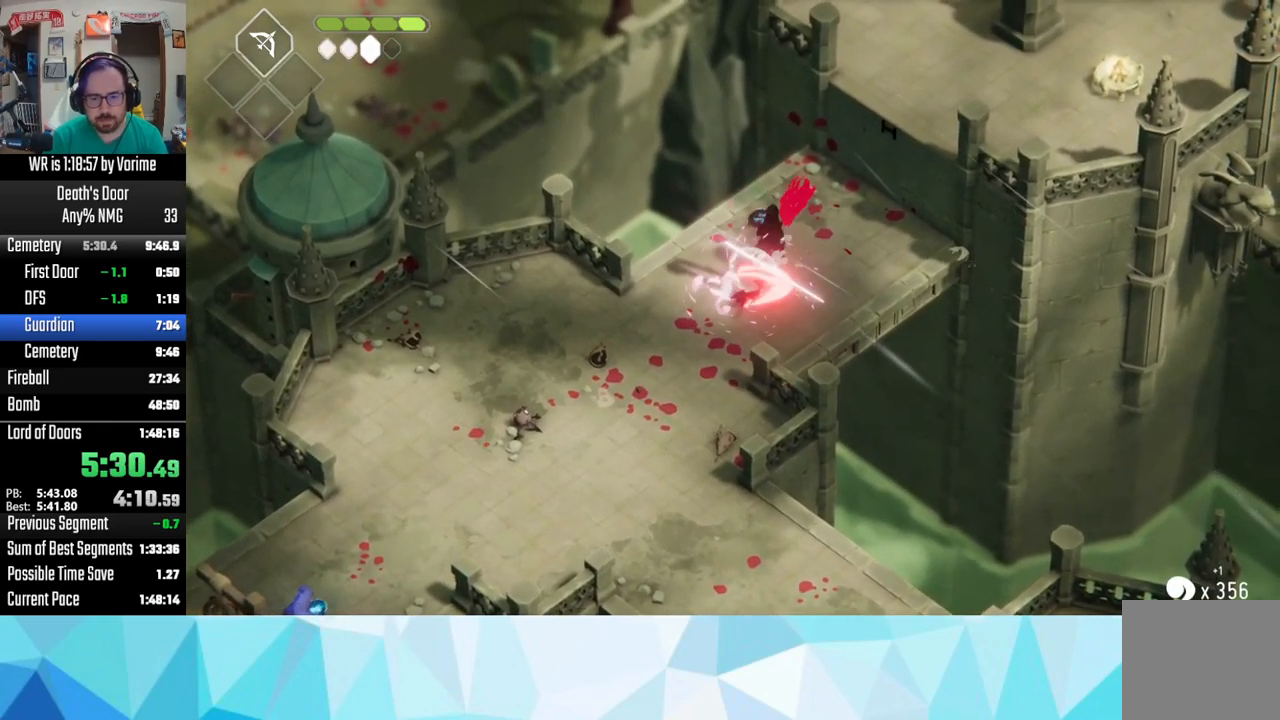
{"buttons": ["SQUARE"], "left_stick": "up-right", "right_stick": "center", "button_events": [[267, "SQUARE", "up"], [333, "SQUARE", "down"], [383, "SQUARE", "up"], [433, "SQUARE", "down"]]}
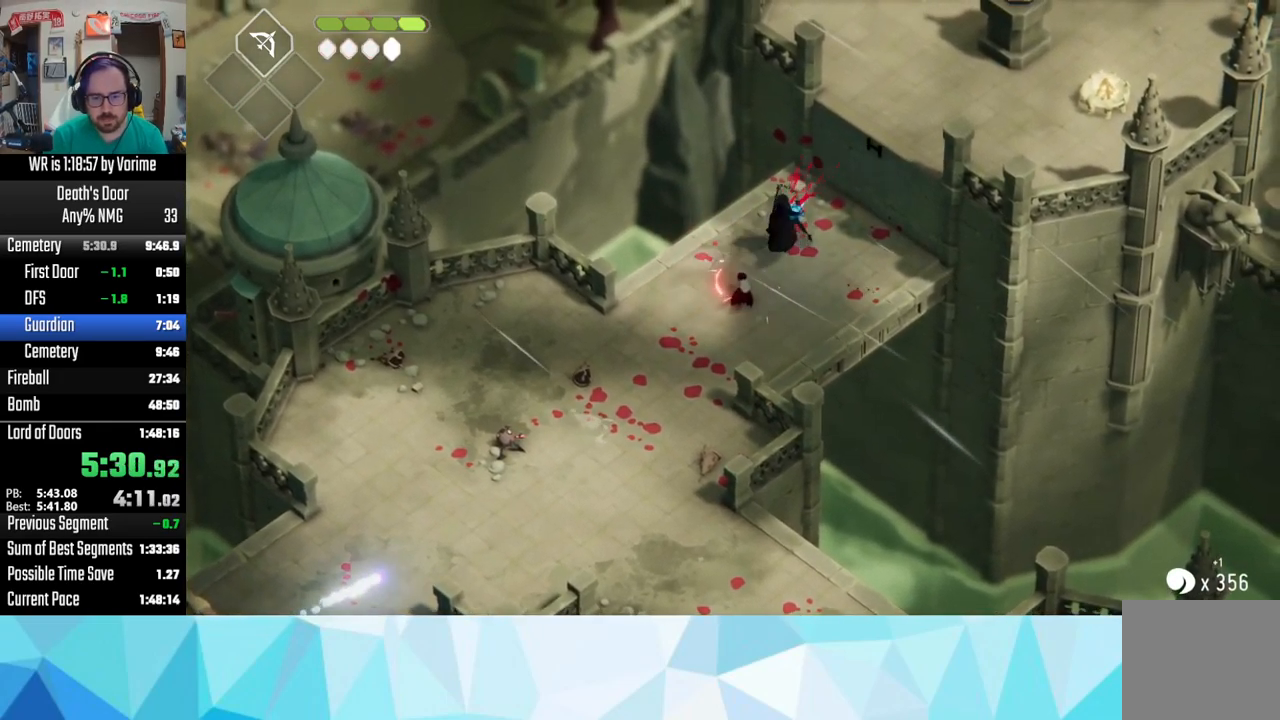
{"buttons": ["SQUARE"], "left_stick": "up-right", "right_stick": "center", "button_events": [[133, "SQUARE", "up"], [183, "SQUARE", "down"], [250, "SQUARE", "up"], [300, "SQUARE", "down"]]}
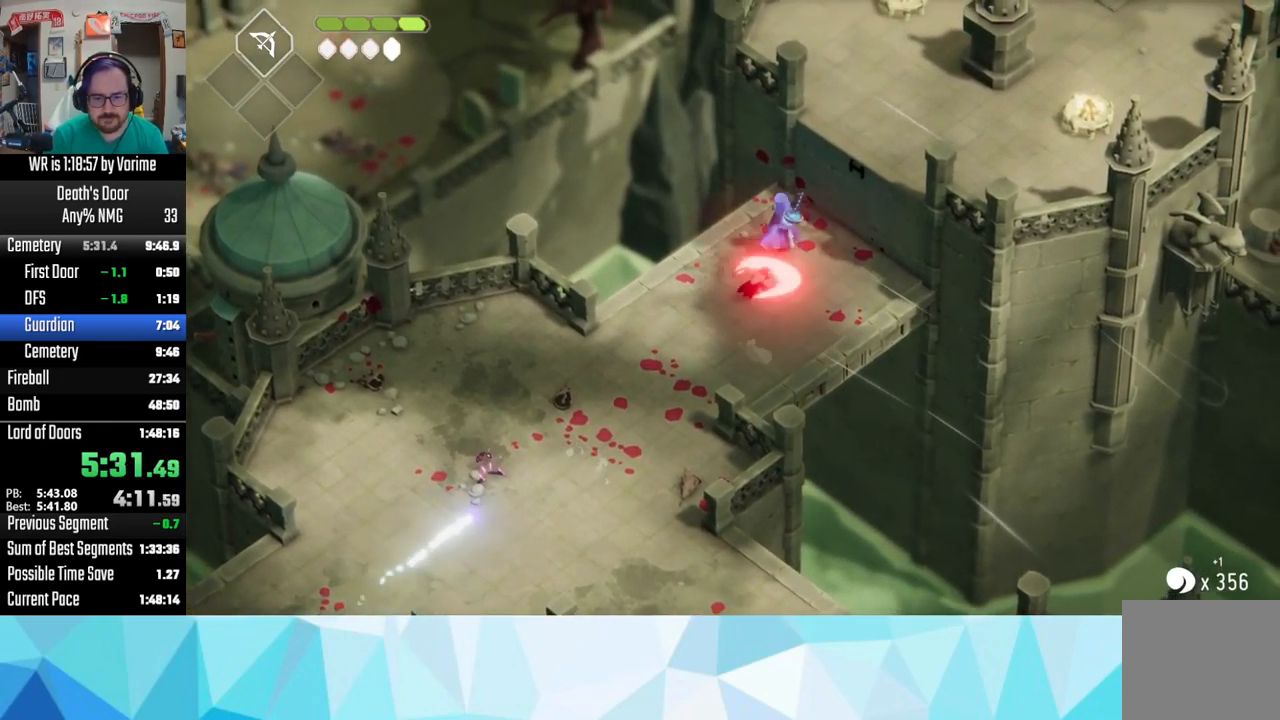
{"buttons": [], "left_stick": "up", "right_stick": "center", "button_events": [[167, "SQUARE", "up"]]}
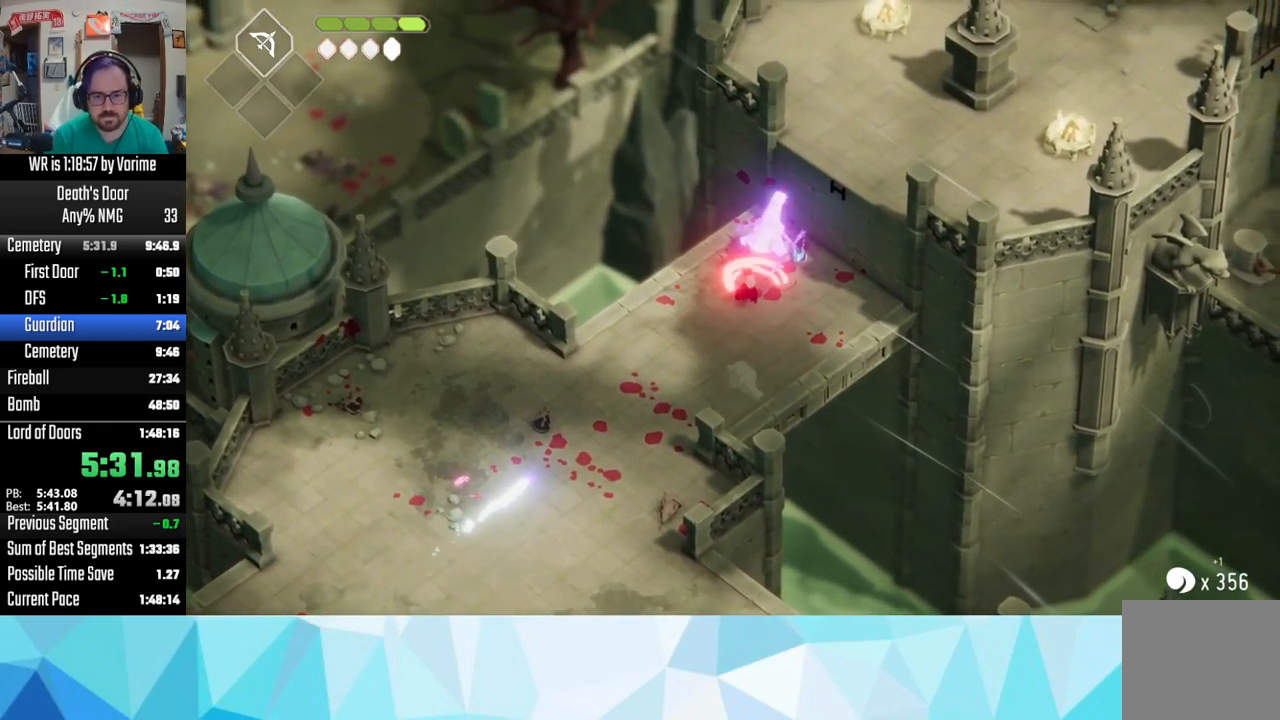
{"buttons": [], "left_stick": "up-left", "right_stick": "center", "button_events": []}
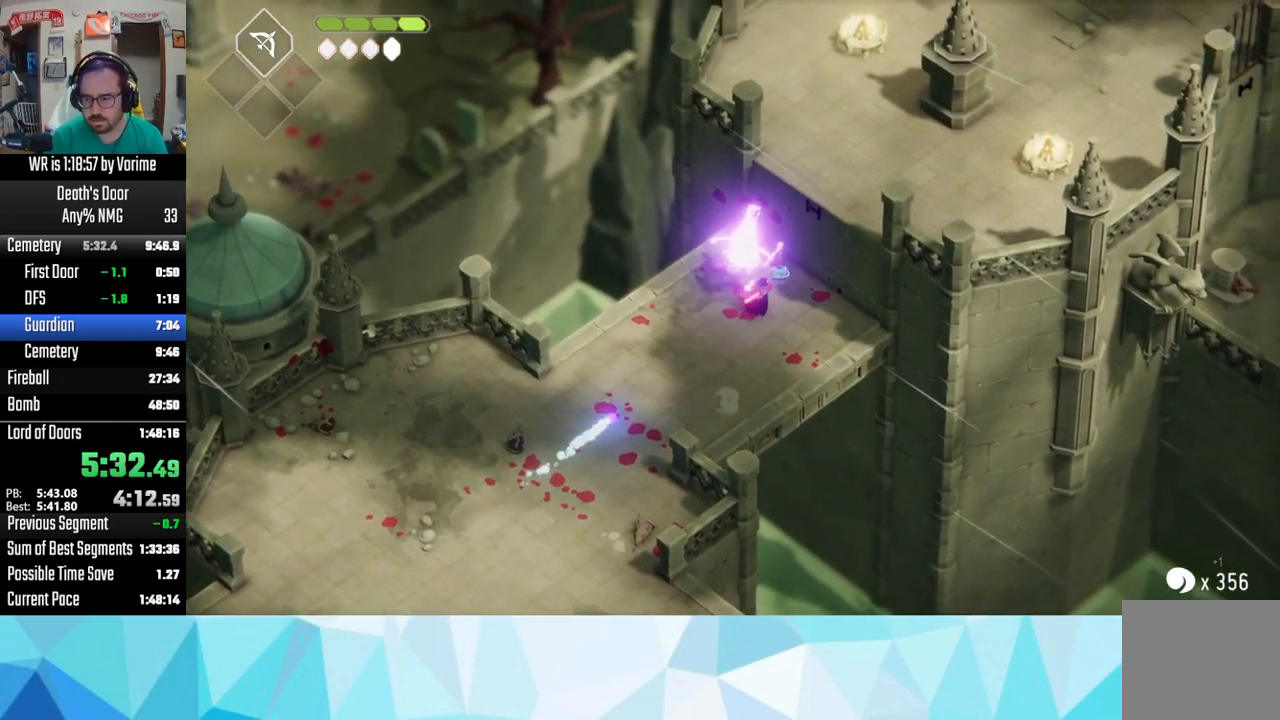
{"buttons": ["SQUARE", "L3"], "left_stick": "down-right", "right_stick": "center", "button_events": [[400, "L3", "down"], [417, "SQUARE", "down"]]}
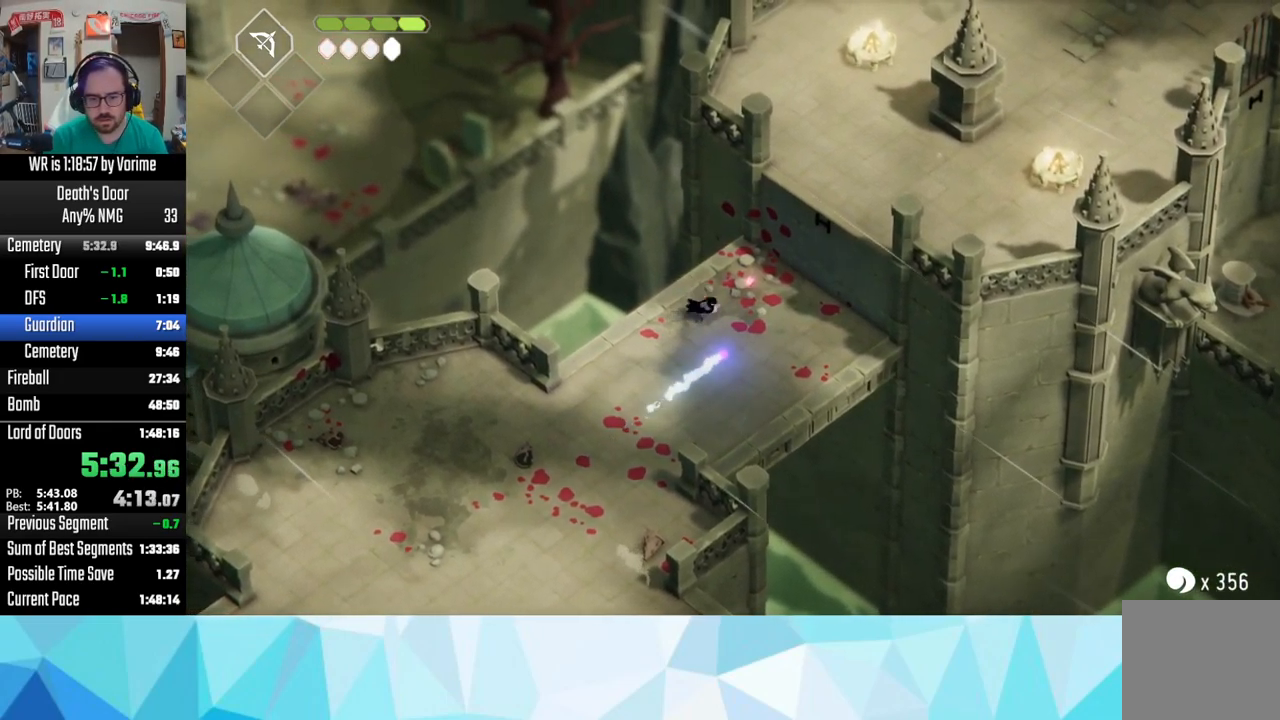
{"buttons": [], "left_stick": "center", "right_stick": "center", "button_events": [[67, "SQUARE", "up"], [350, "L3", "up"]]}
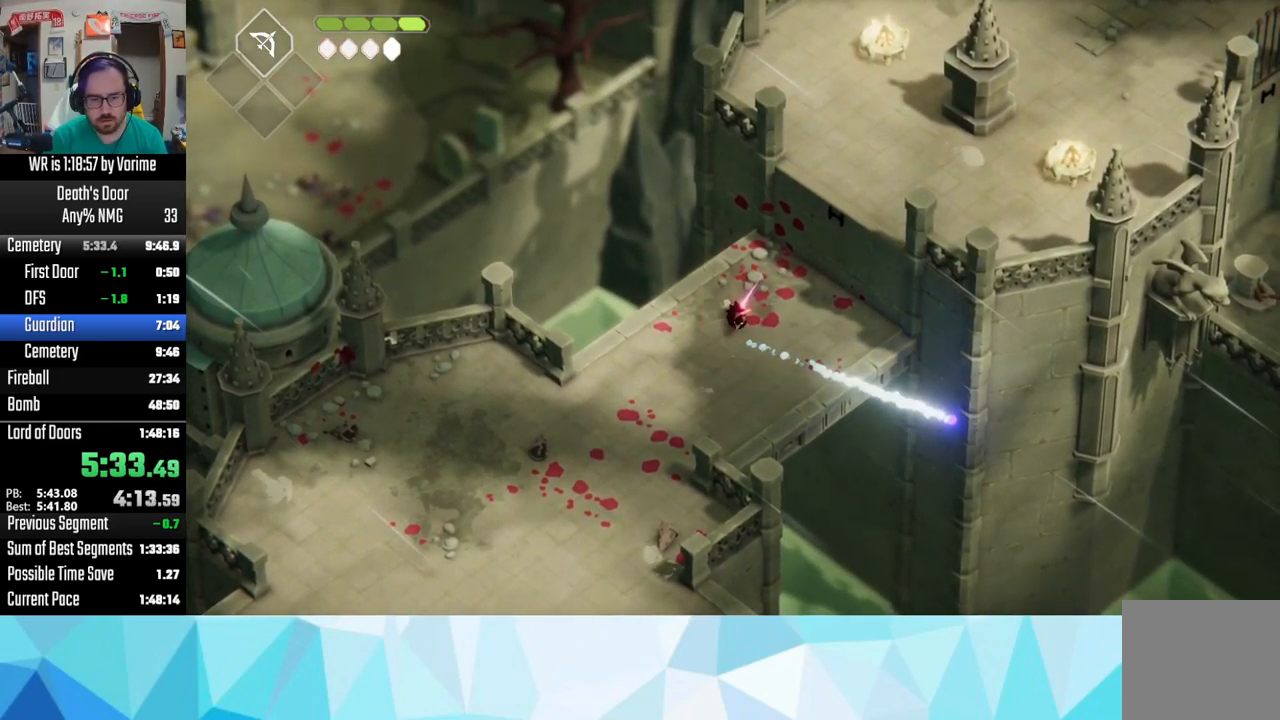
{"buttons": [], "left_stick": "center", "right_stick": "center", "button_events": []}
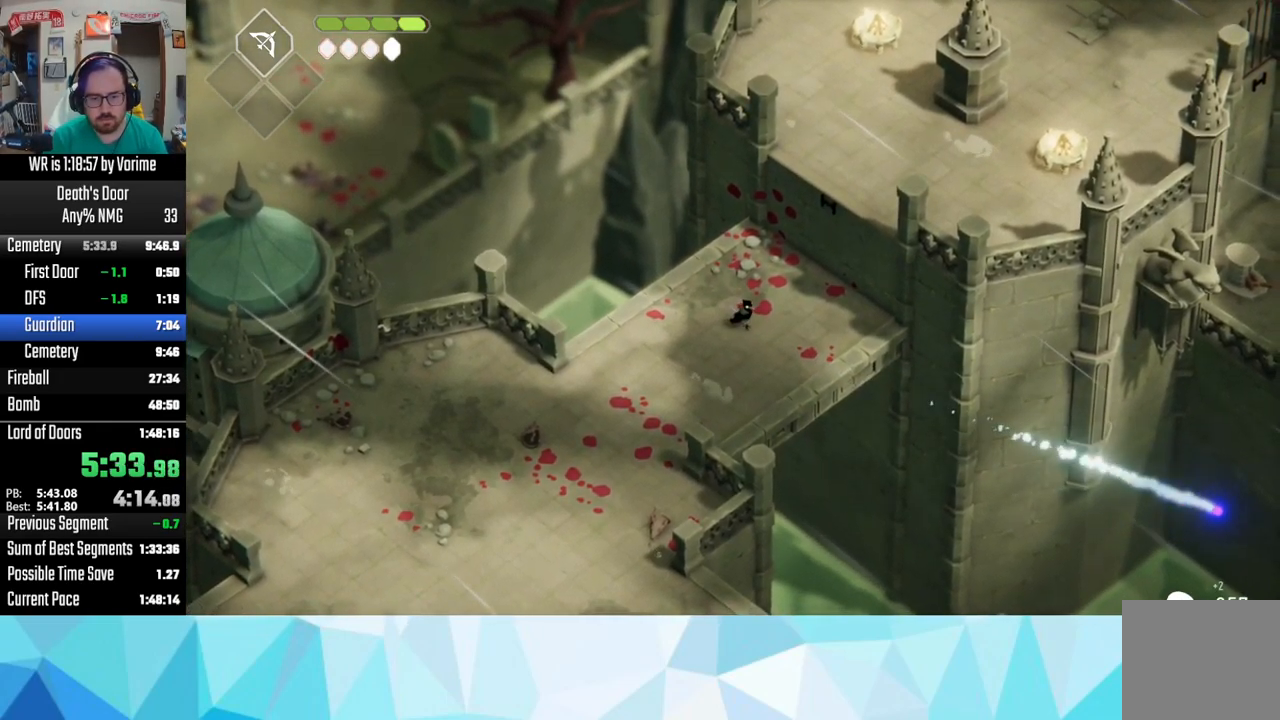
{"buttons": [], "left_stick": "center", "right_stick": "center", "button_events": []}
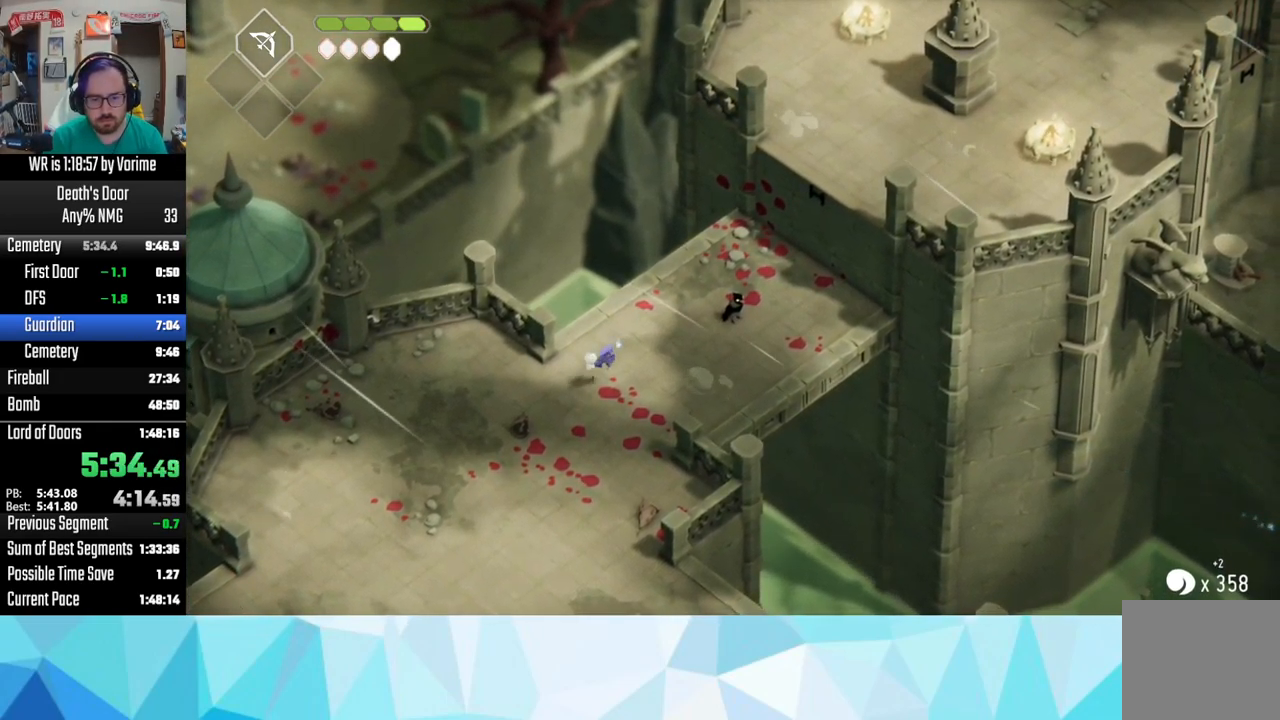
{"buttons": [], "left_stick": "down-left", "right_stick": "center", "button_events": []}
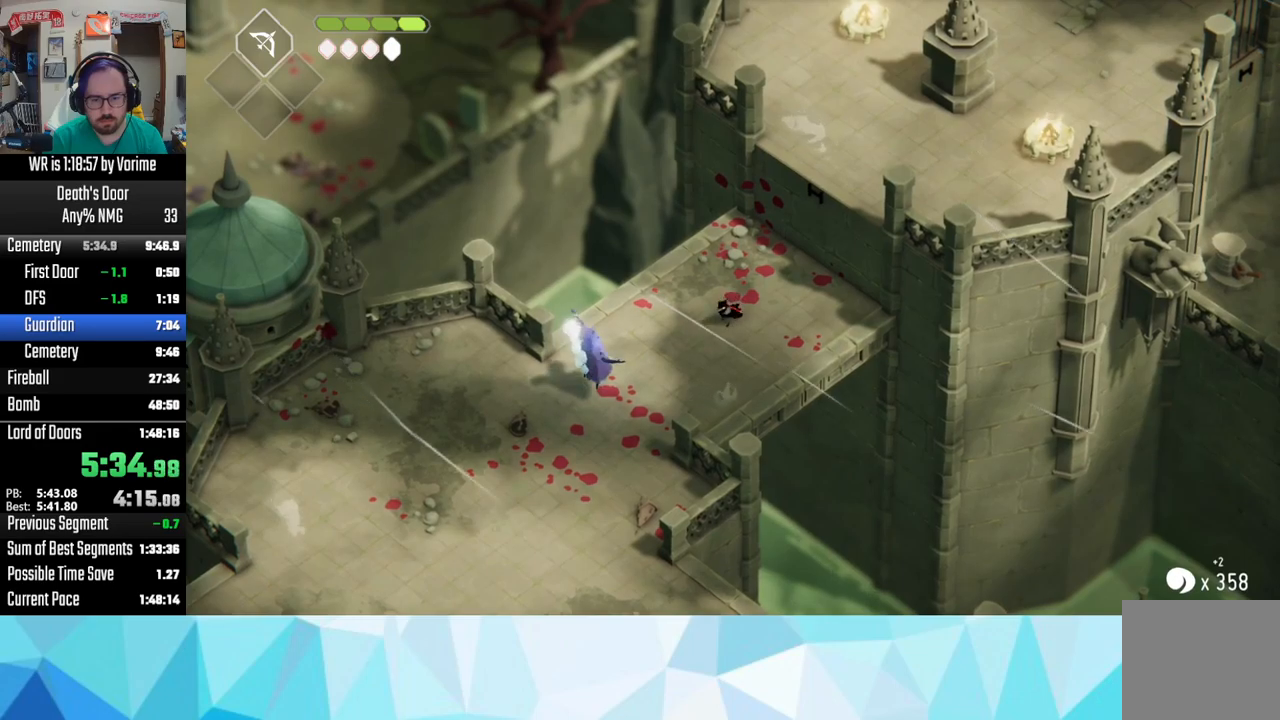
{"buttons": ["R2"], "left_stick": "down-left", "right_stick": "center", "button_events": [[150, "CROSS", "down"], [284, "CROSS", "up"], [334, "R2", "down"], [384, "R2", "up"], [500, "R2", "down"]]}
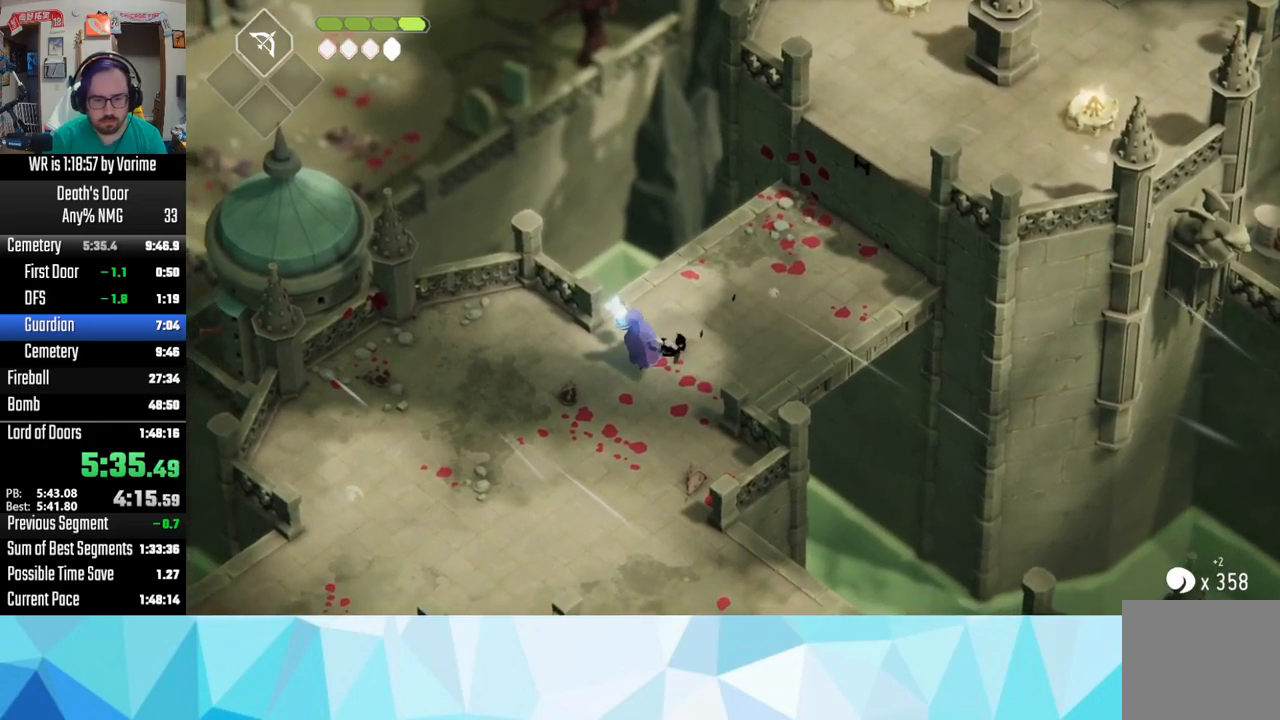
{"buttons": ["SQUARE"], "left_stick": "down-left", "right_stick": "center", "button_events": [[50, "R2", "up"], [467, "SQUARE", "down"]]}